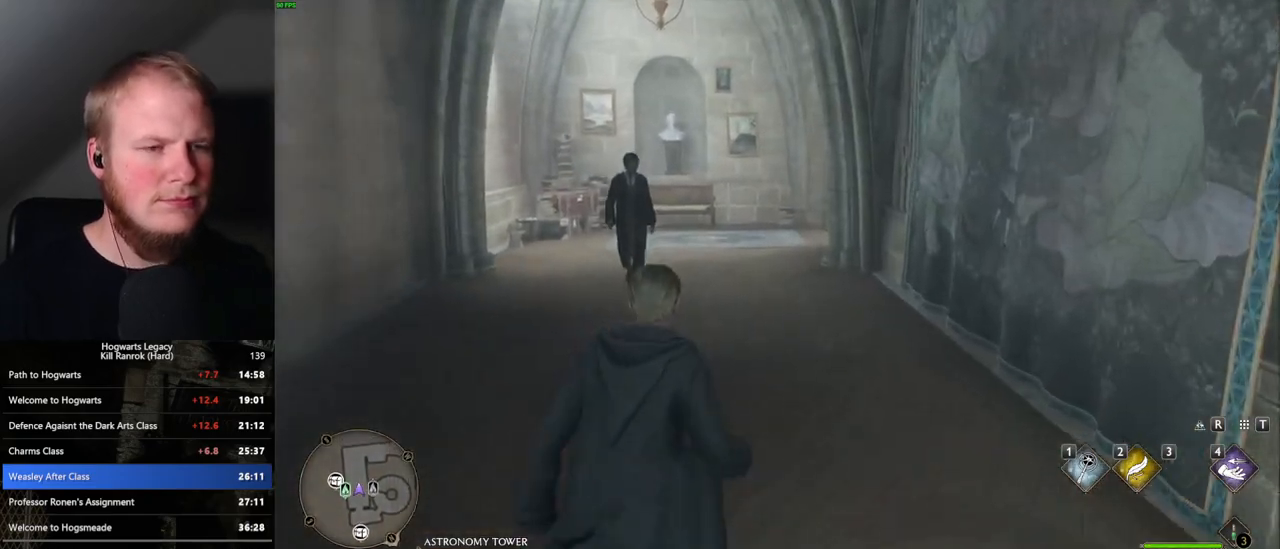
Gameplay with keyboard and mouse; each line is a JSON object with the keys and mouse buttons held at the frame after it. "events" lists presses ("down") and releases ("up") of ".", "/", "0", "1", "2", "3", "4", "5", "6", "7", "8", "9", "a", "alt_l", "alt_r", "b", "backslash", "backspace", "c", "caps_lock", "comma", "ctrl_l", "ctrl_r", "d", "e", "equals", "escape", "f", "f1", "f10", "f11", "f12", "f2", "f3", "f4", "f5", "f6", "f7", "f8", "f9", "g", "h", "i", "j", "k", "l", "lbracket", "m", "minus", "n", "o", "p", "q", "quote", "r", "rbracket", "return", "s", "semicolon", "shift_l", "shift_r", "space", "super", "t", "tab", "tilde", "u", "v", "w", "x", "y", "z", "mouse_left", "mouse_right", "mouse_mb4" and "mouse_mb5" between this image and that frame as [ms after this image, input, new state], when the widget could be followed in between; "mouse_wheel" appears only as held states. "mouse_left", "mouse_wheel", "mouse_right", "mouse_mb4", "mouse_mb5" = the "left", "wheel", "right", "mb4", "mb5" buttons of the "mouse" list. No other keys are recorded. "wheel" means that the mouse wheel is clicked or scrolled. Mouse movement is not recorded.
{"keys": ["w"], "mouse": [], "events": []}
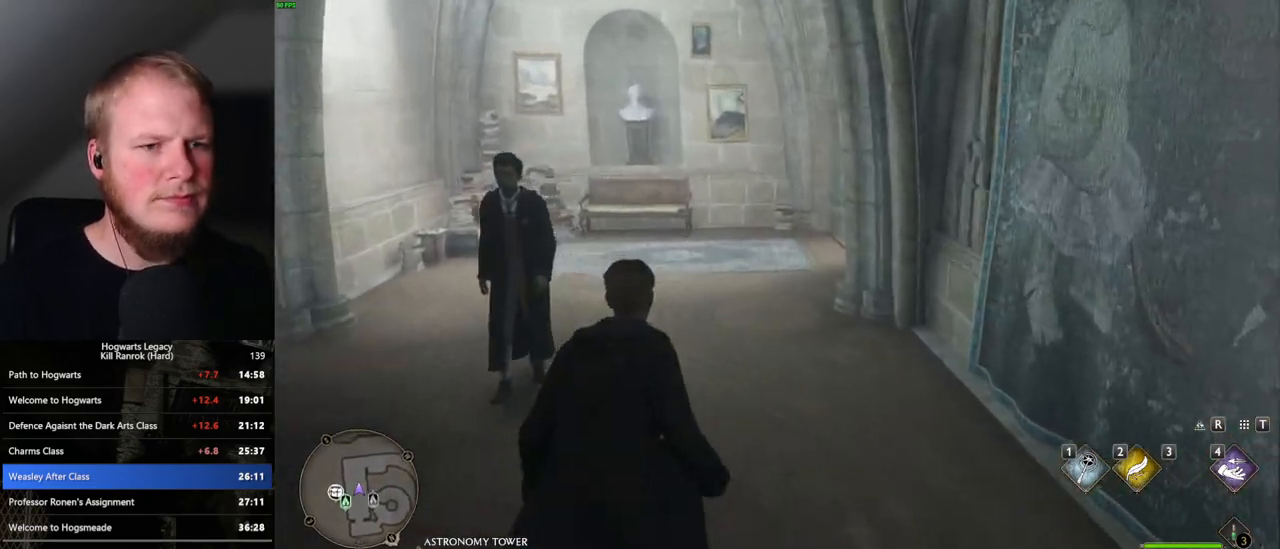
{"keys": ["w"], "mouse": [], "events": []}
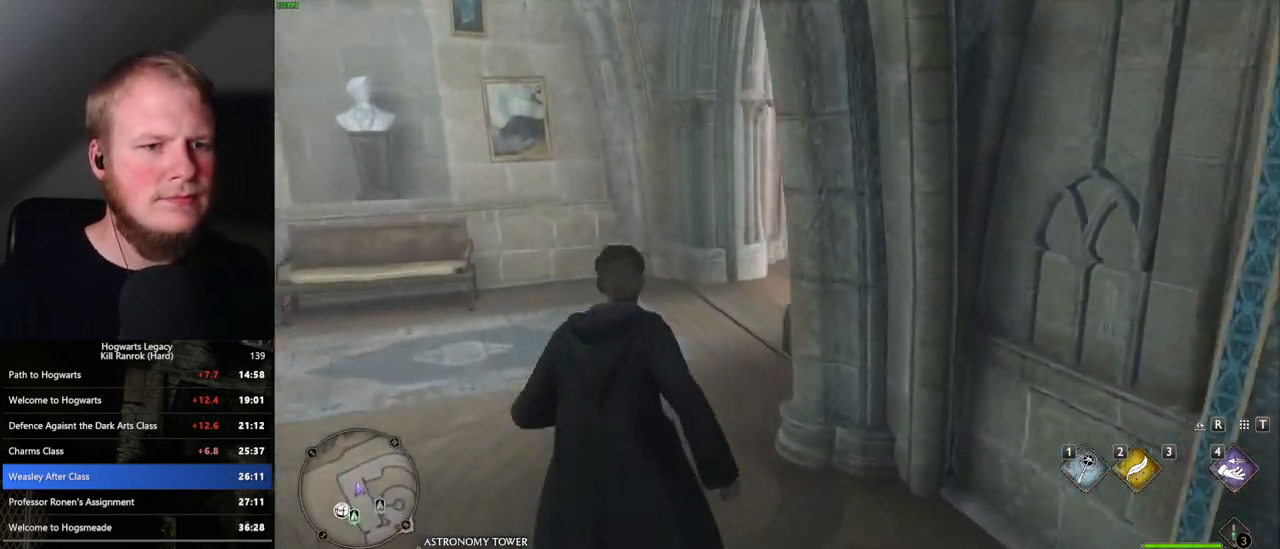
{"keys": ["w"], "mouse": [], "events": []}
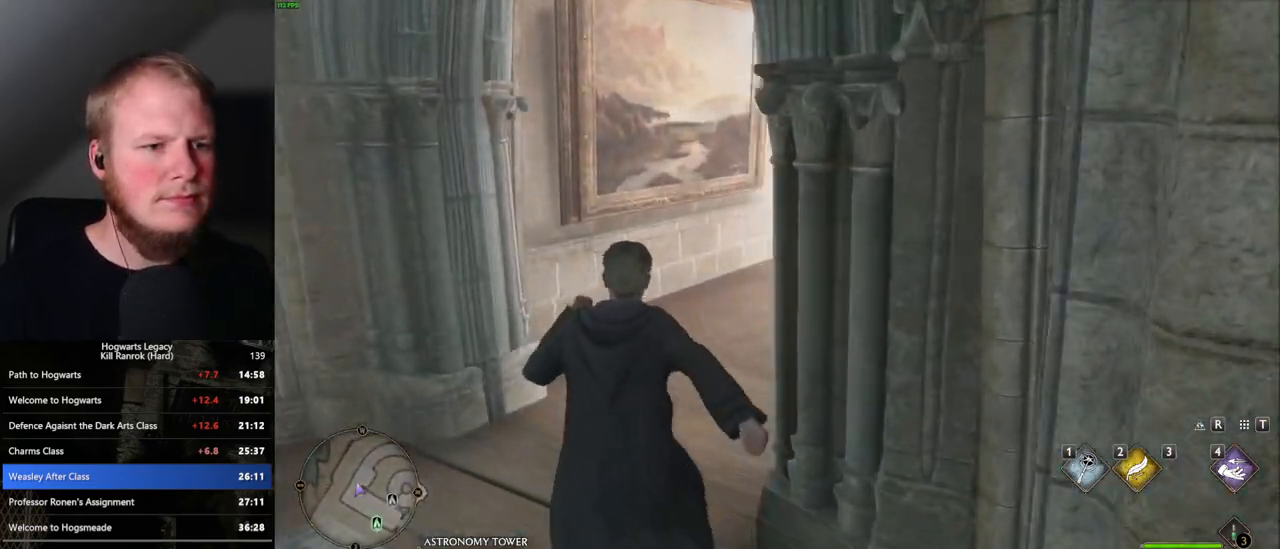
{"keys": ["w"], "mouse": [], "events": []}
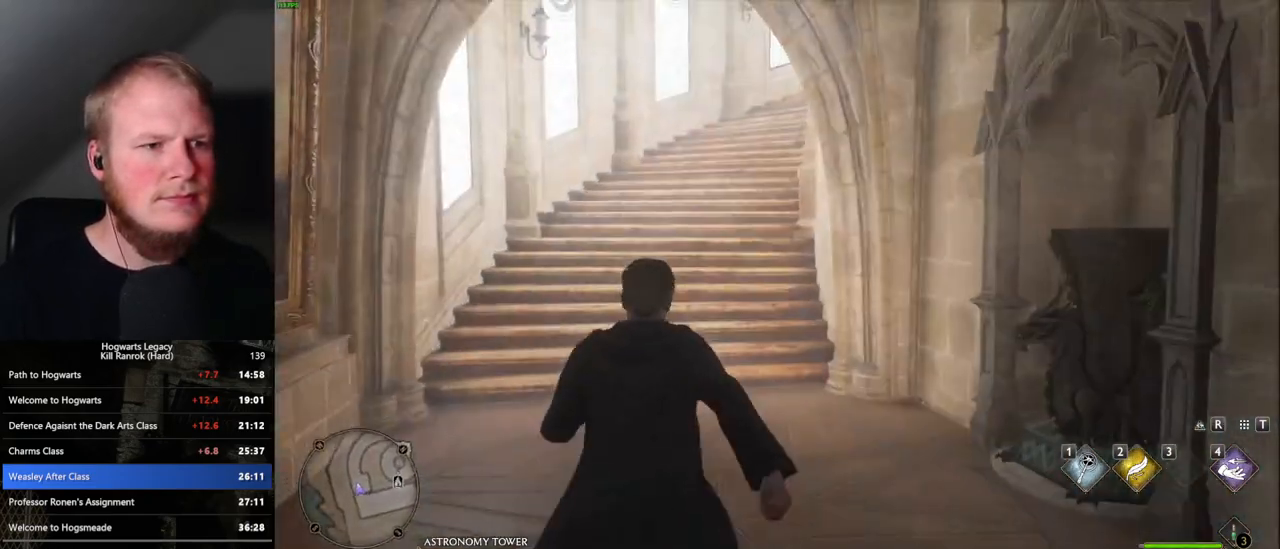
{"keys": ["w"], "mouse": [], "events": []}
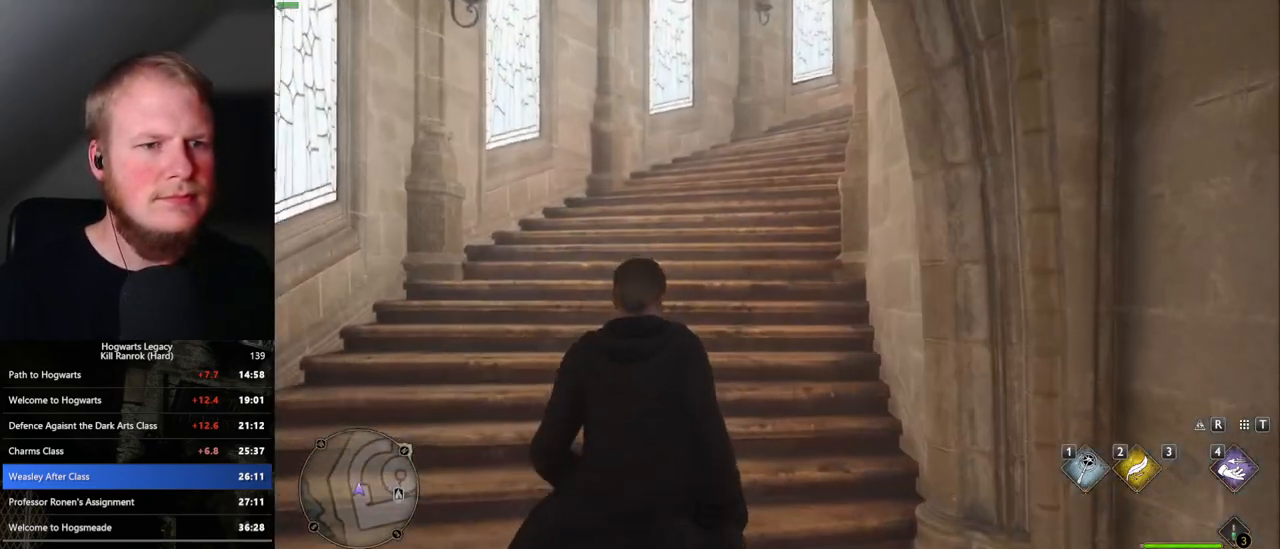
{"keys": ["w"], "mouse": [], "events": []}
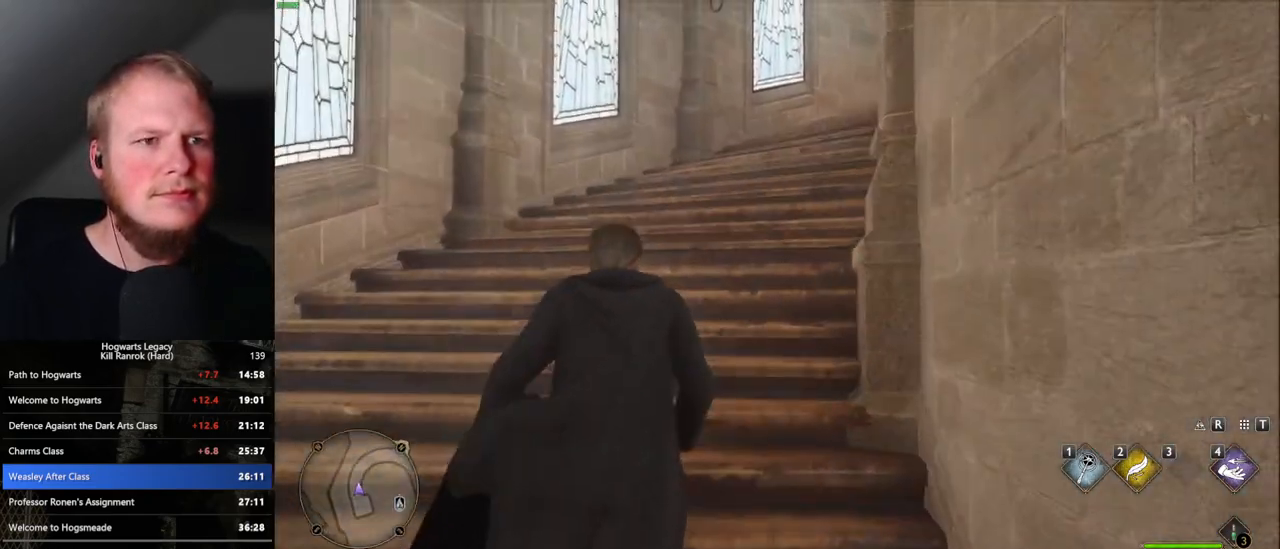
{"keys": ["w"], "mouse": [], "events": []}
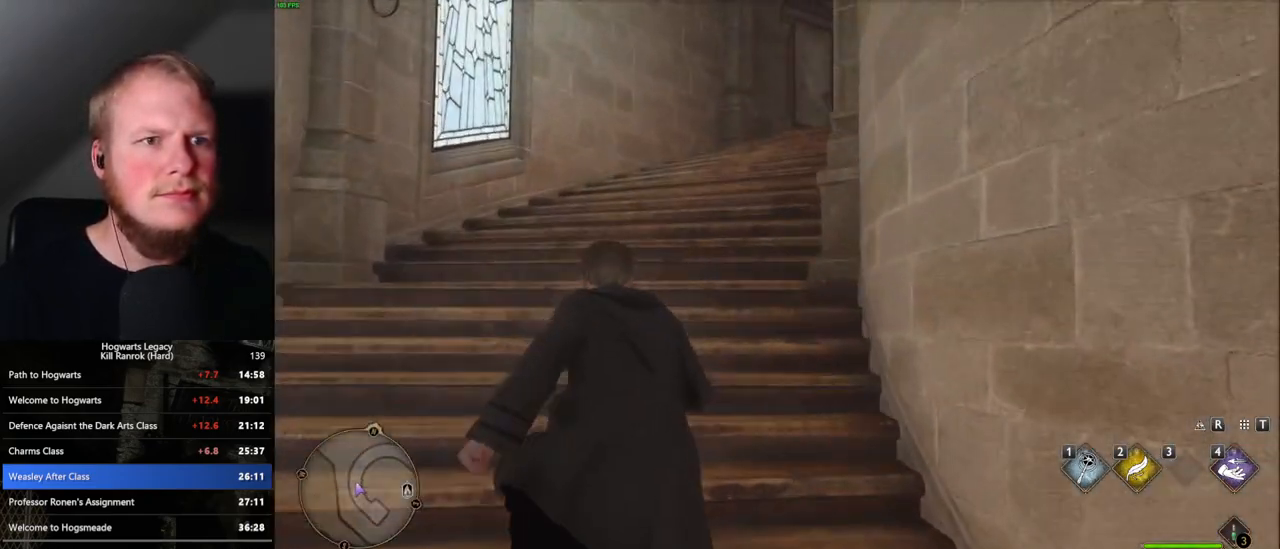
{"keys": ["w"], "mouse": [], "events": []}
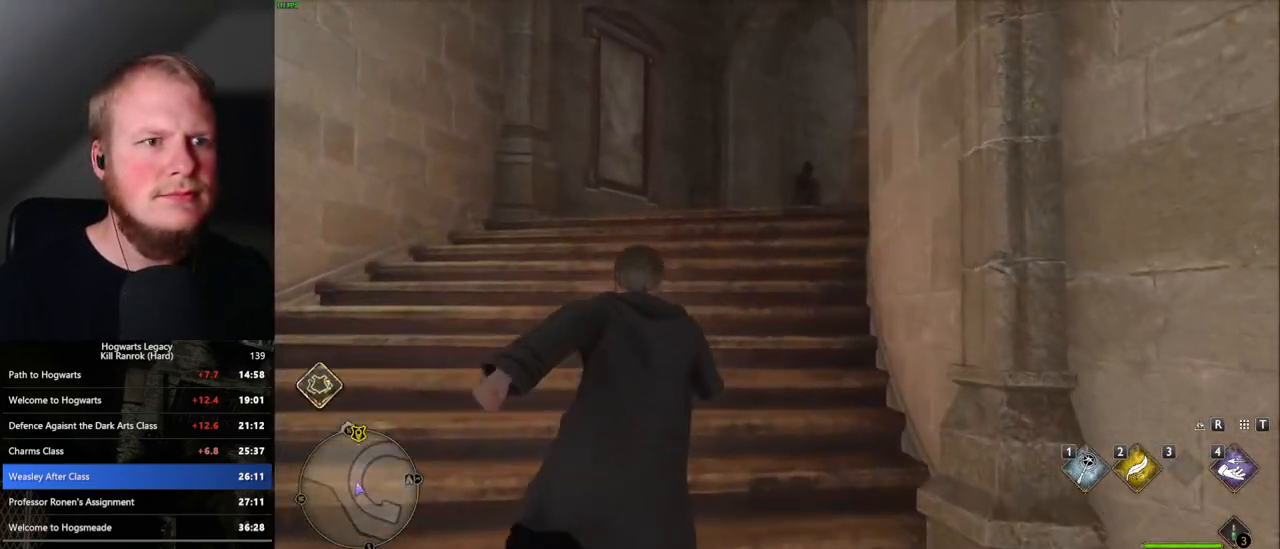
{"keys": ["w"], "mouse": [], "events": []}
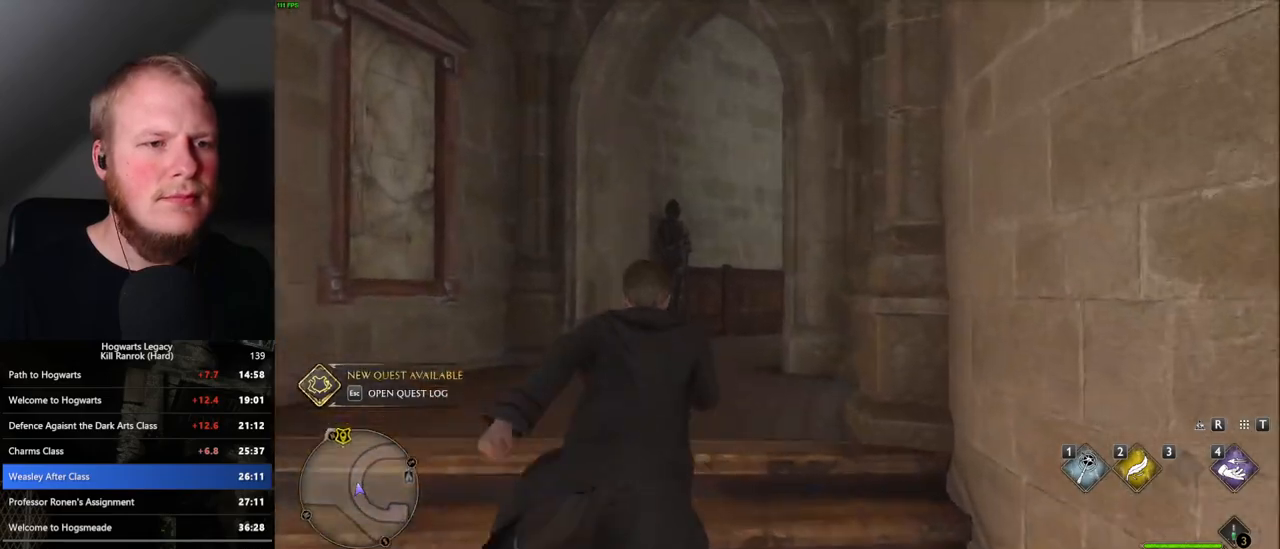
{"keys": ["w"], "mouse": [], "events": []}
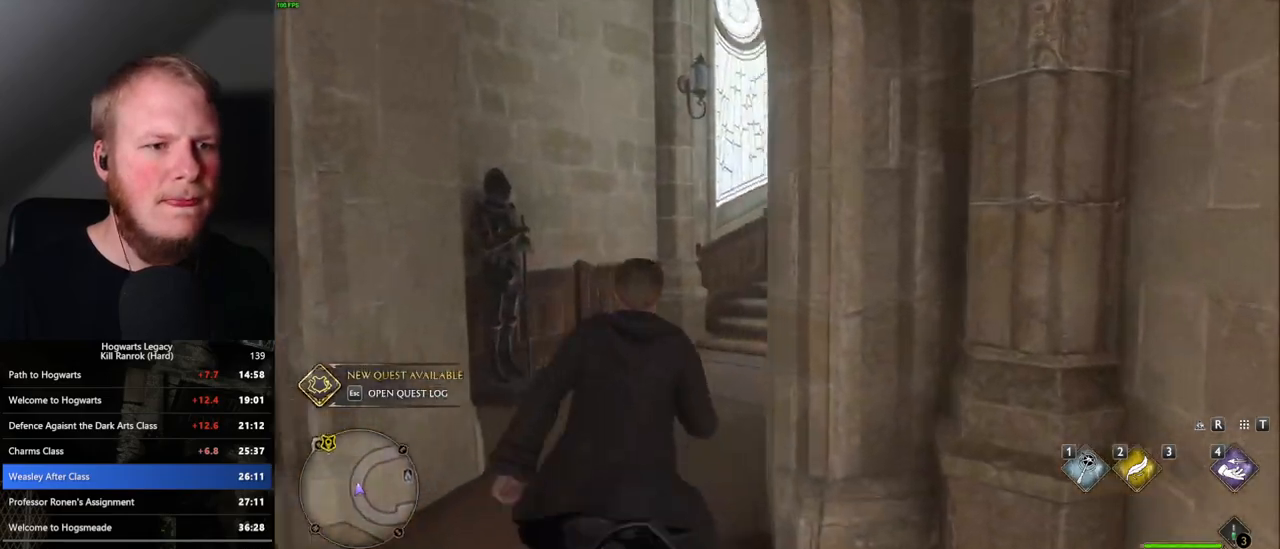
{"keys": ["w"], "mouse": [], "events": []}
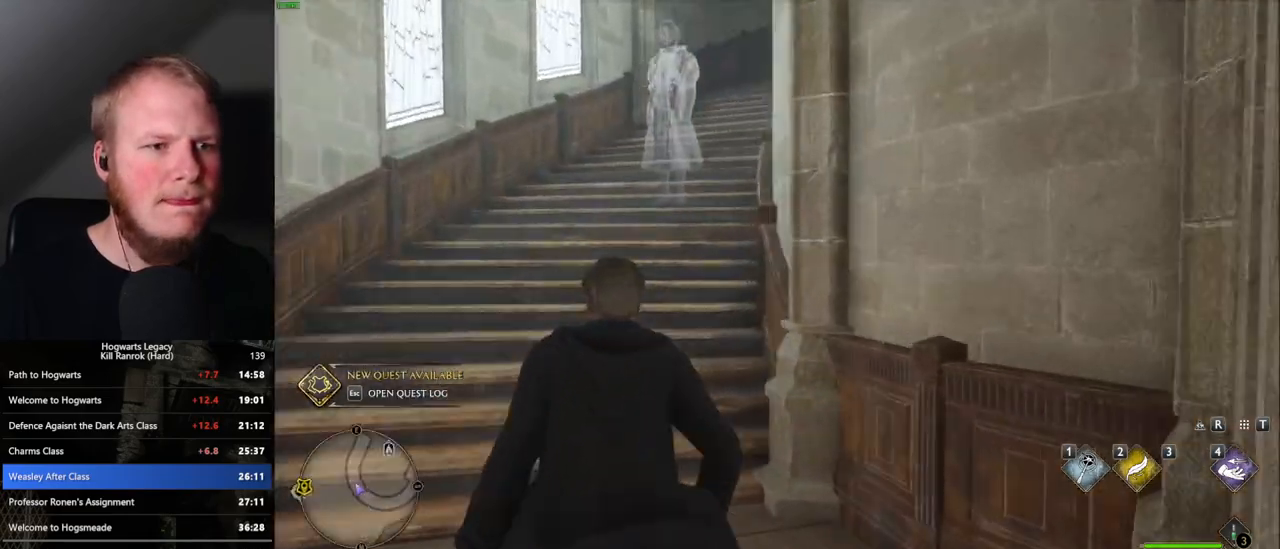
{"keys": ["w"], "mouse": [], "events": []}
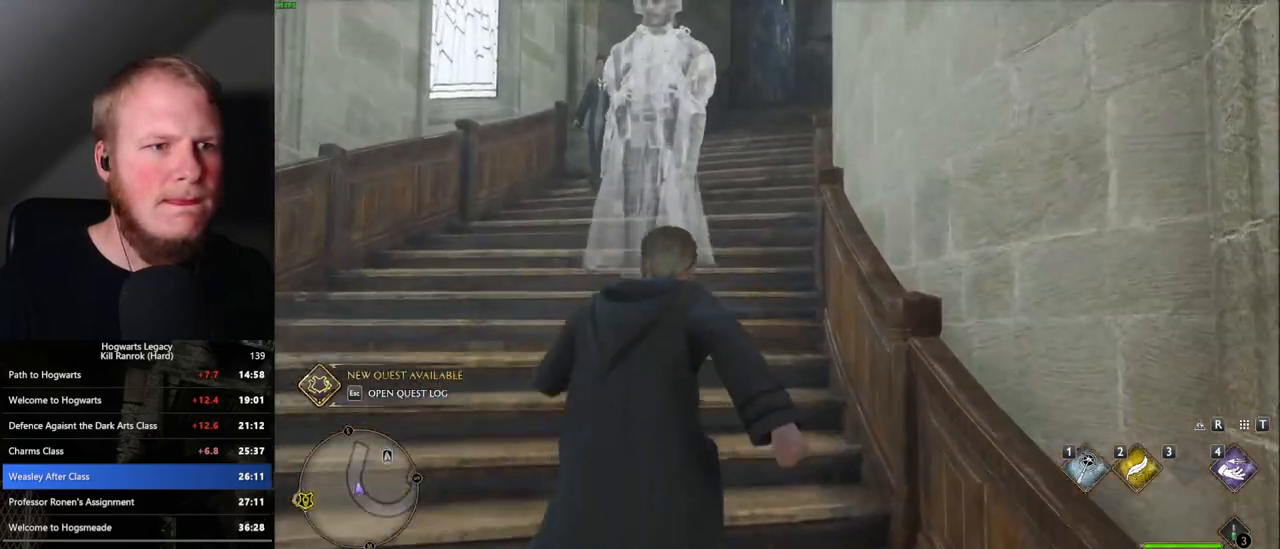
{"keys": ["w"], "mouse": [], "events": []}
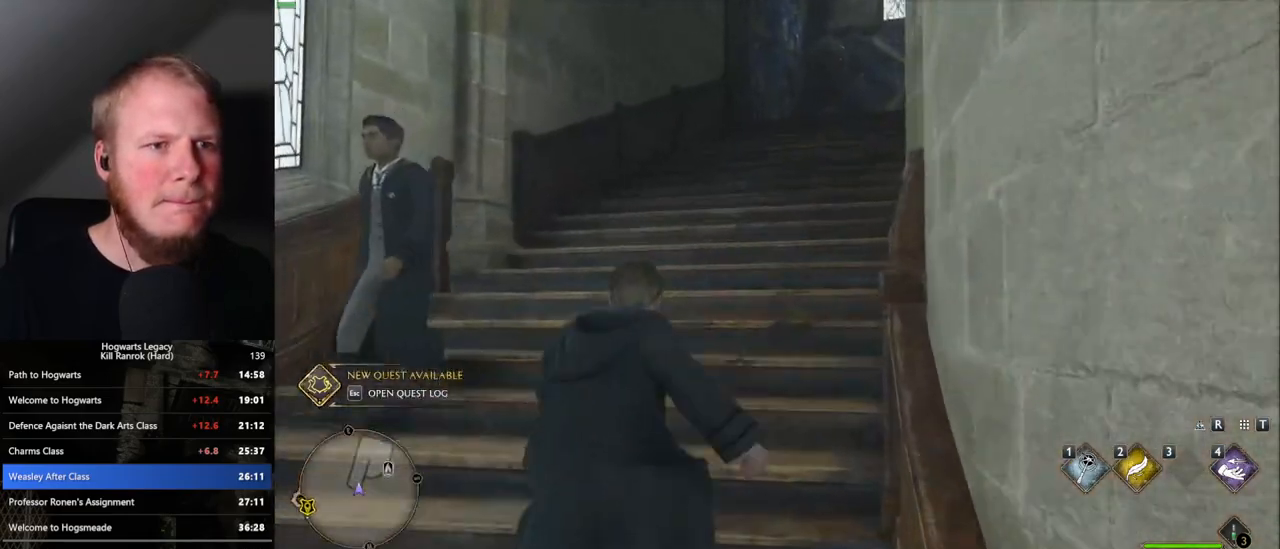
{"keys": ["w"], "mouse": [], "events": []}
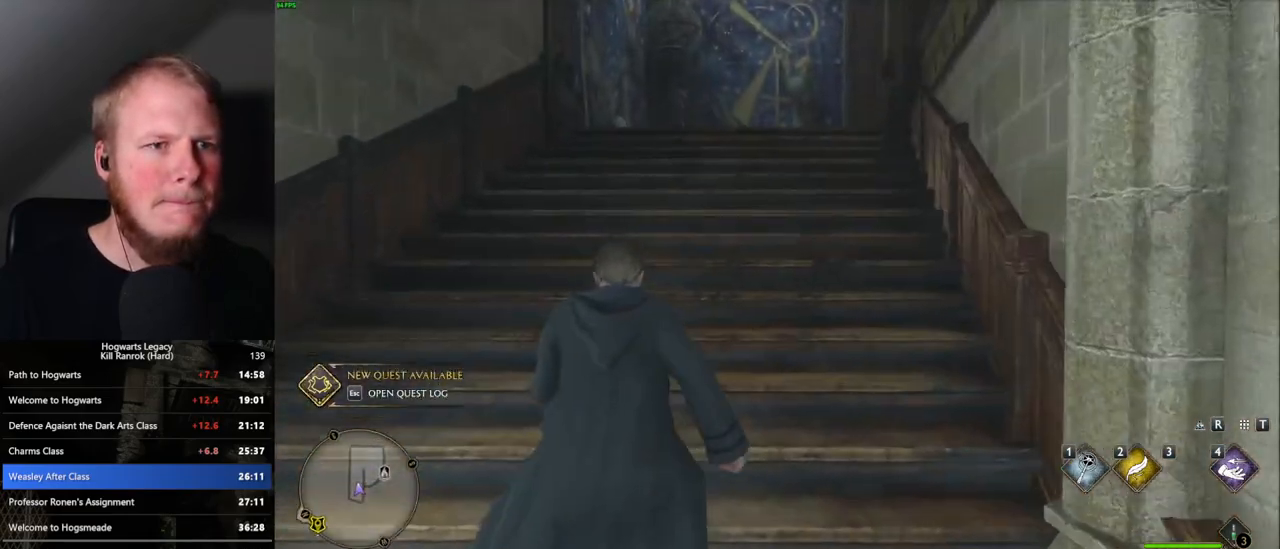
{"keys": ["w"], "mouse": [], "events": []}
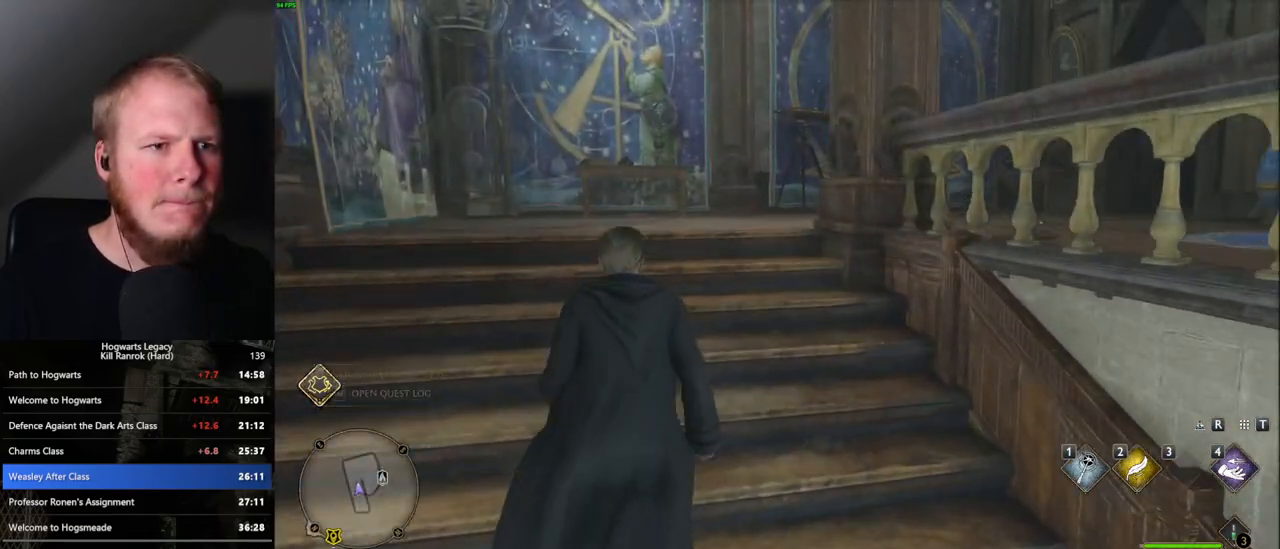
{"keys": ["w"], "mouse": [], "events": []}
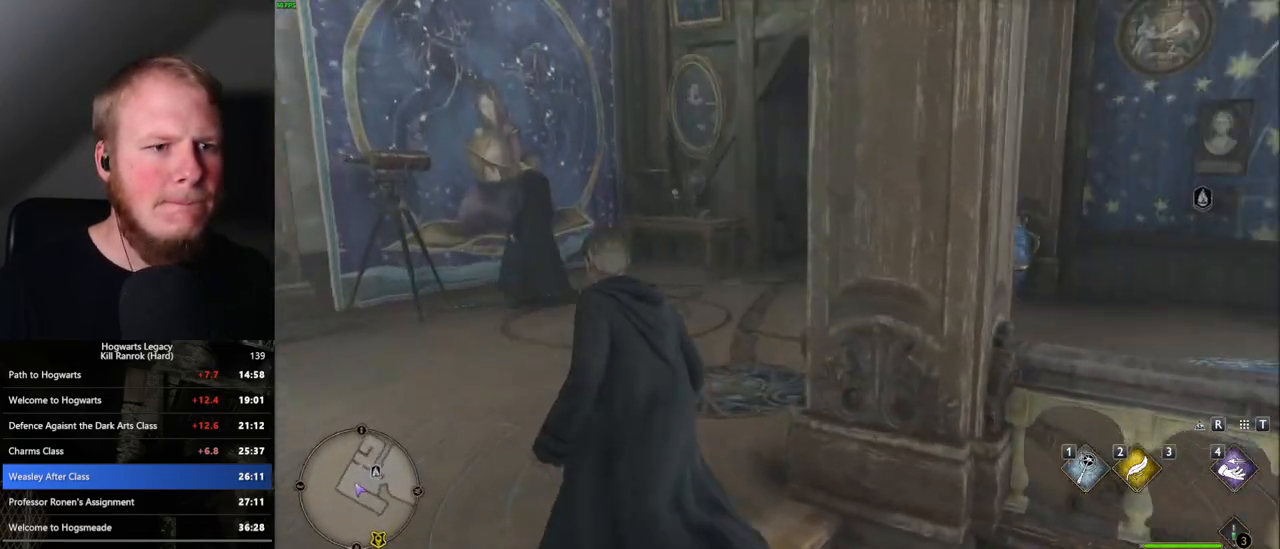
{"keys": ["w"], "mouse": [], "events": [[167, "m", "down"], [283, "m", "up"]]}
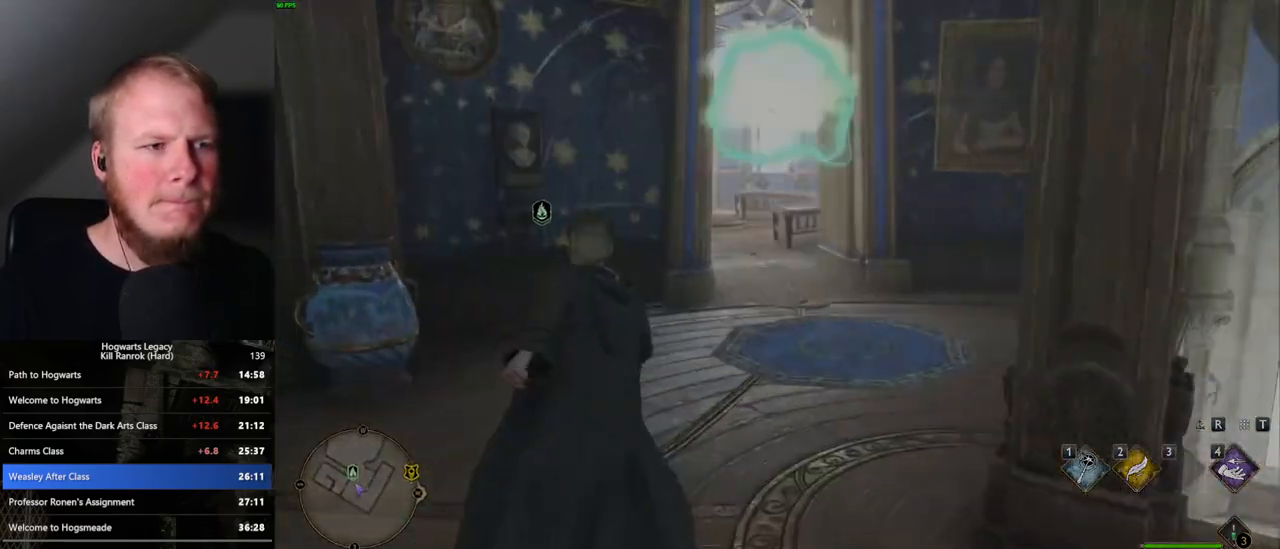
{"keys": [], "mouse": [], "events": [[83, "w", "up"]]}
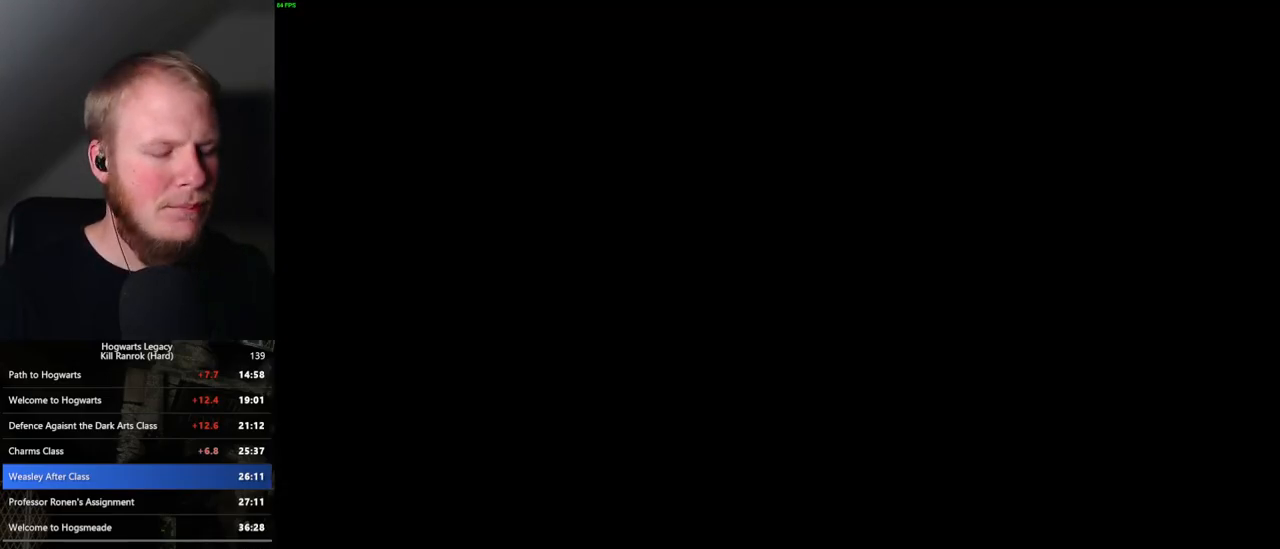
{"keys": [], "mouse": [], "events": []}
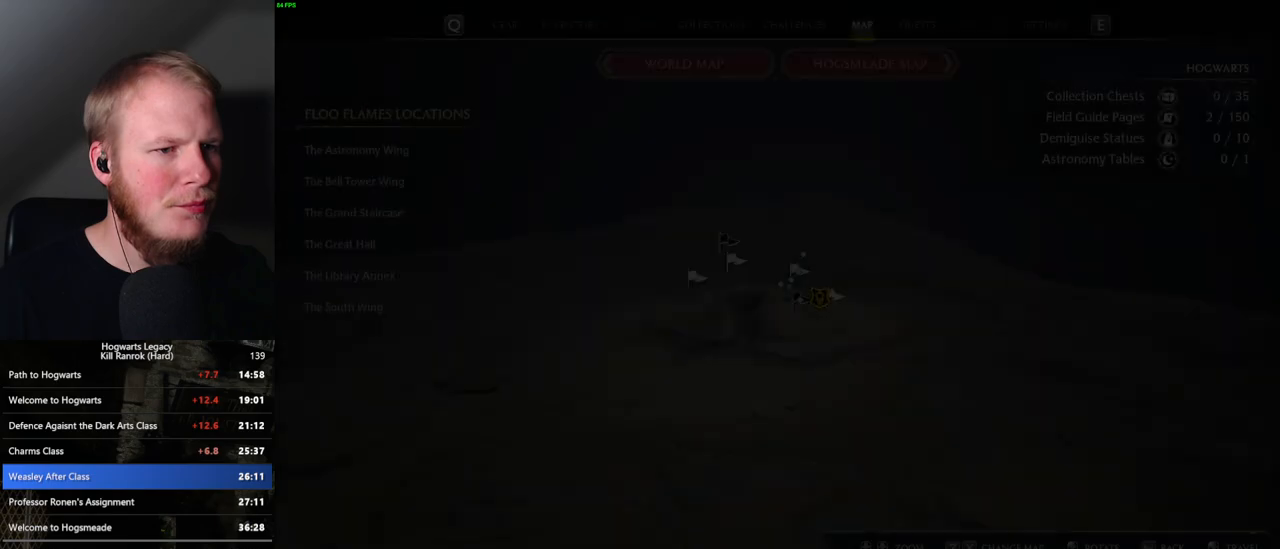
{"keys": [], "mouse": [], "events": [[367, "space", "down"], [433, "space", "up"]]}
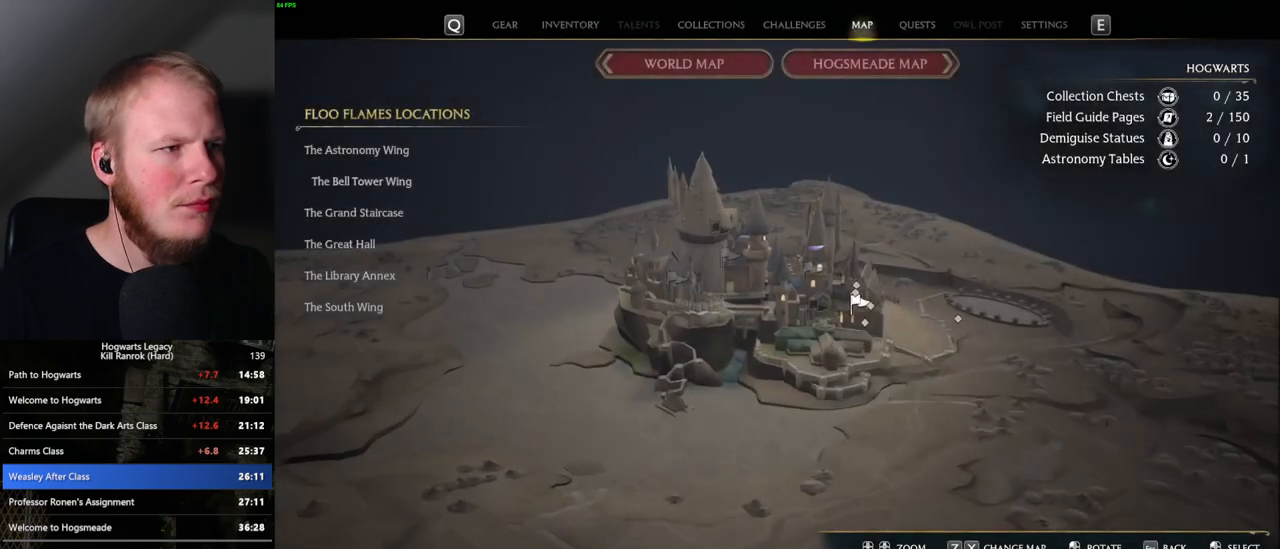
{"keys": [], "mouse": [], "events": [[50, "space", "down"], [133, "space", "up"], [233, "space", "down"], [333, "space", "up"], [400, "space", "down"], [467, "space", "up"]]}
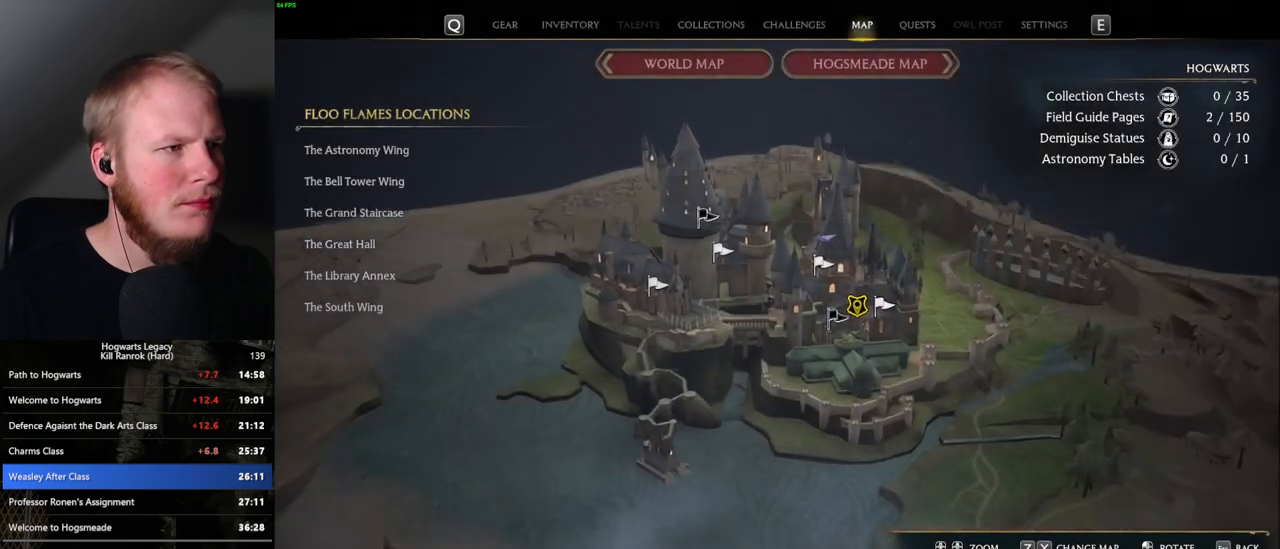
{"keys": [], "mouse": [], "events": [[83, "space", "down"], [150, "space", "up"], [250, "space", "down"], [333, "space", "up"]]}
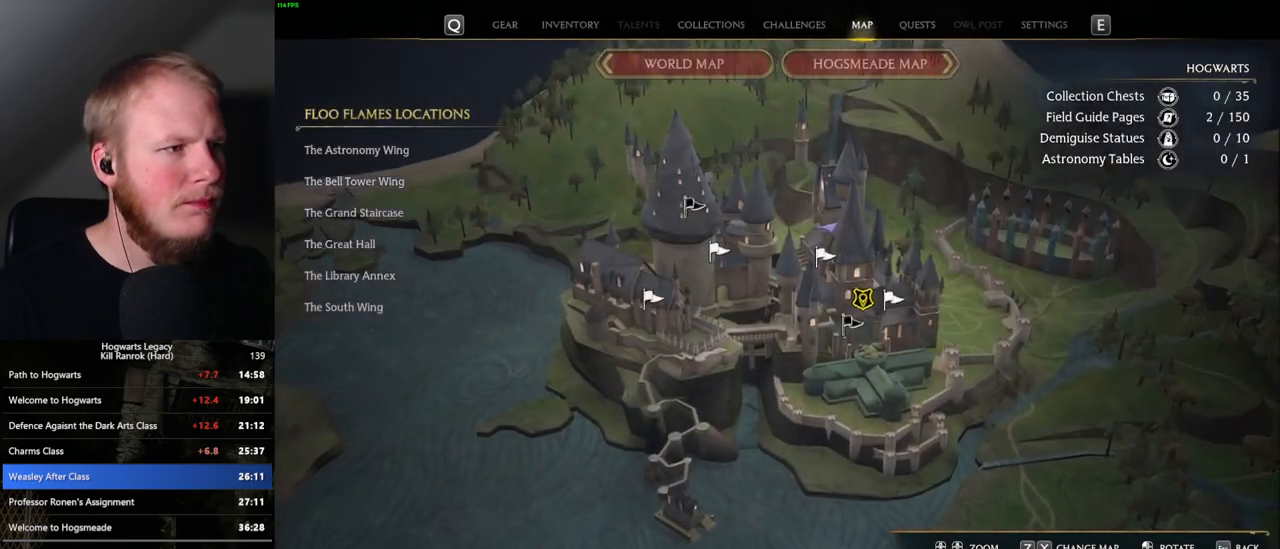
{"keys": [], "mouse": [], "events": []}
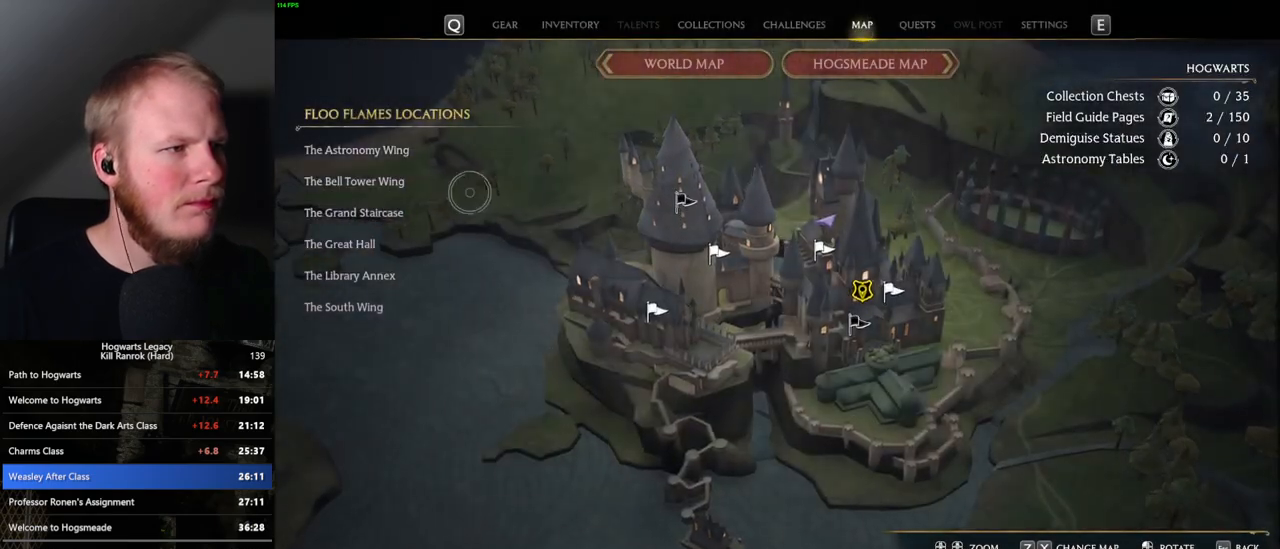
{"keys": [], "mouse": [], "events": [[167, "mouse_left", "down"], [283, "mouse_left", "up"]]}
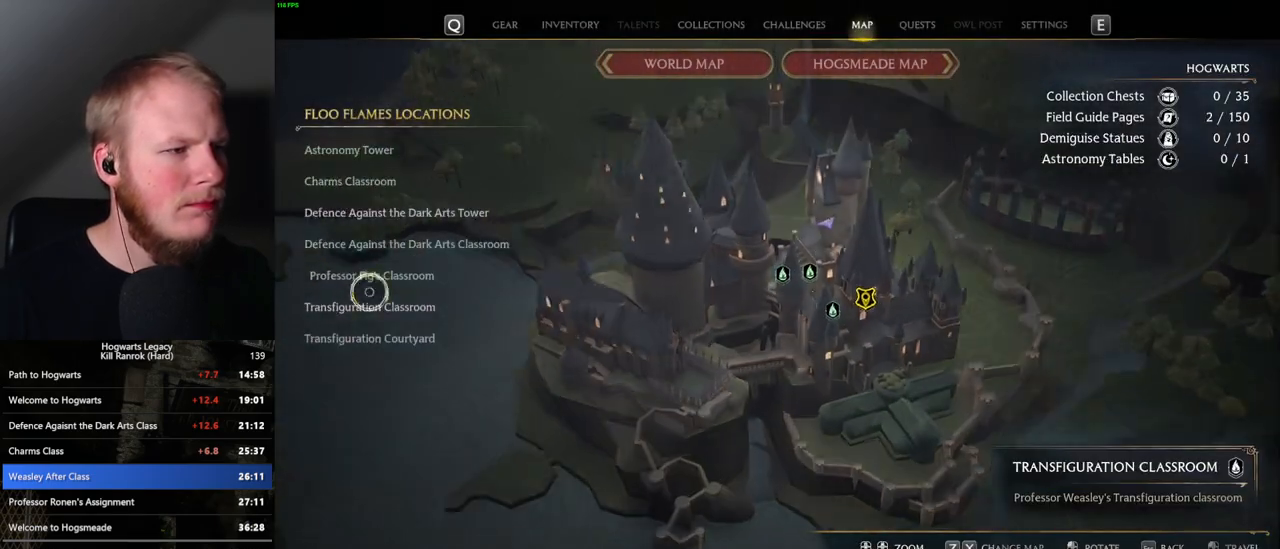
{"keys": [], "mouse": [], "events": [[167, "mouse_left", "down"], [300, "mouse_left", "up"]]}